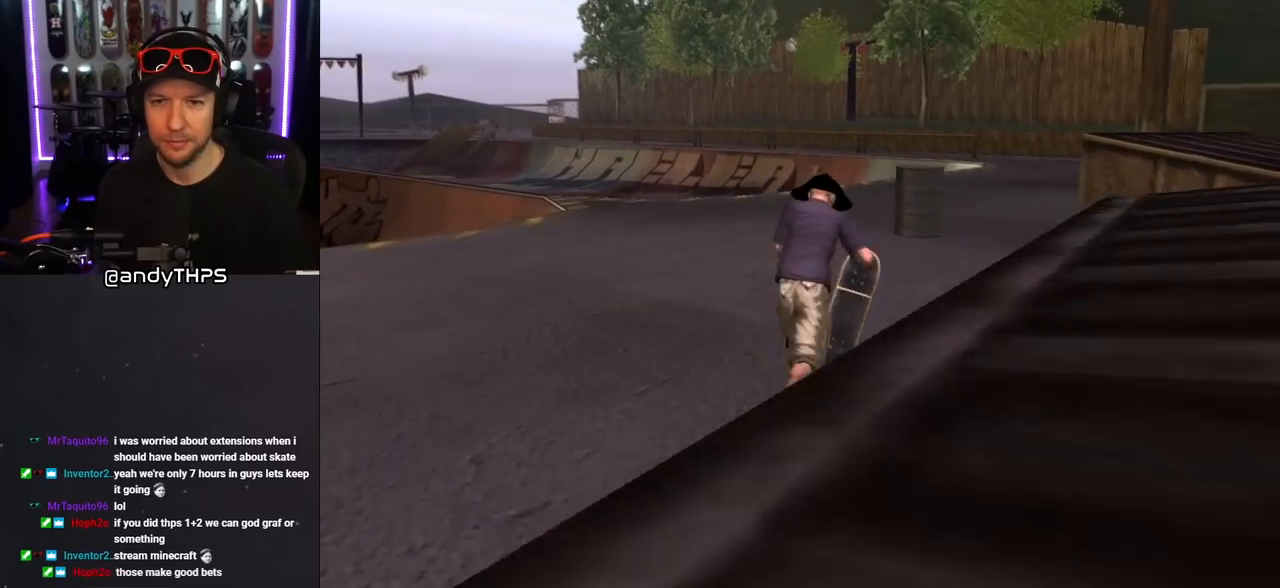
Gameplay with a controller (PlayStation layout); each line is a JSON object with the inputs held at the frame after it. "events" lists button and stick changes between this image and that frame as [ms after this image, input, new state], when the widget could be followed in between. Not read: L2 R2.
{"buttons": ["CROSS"], "left_stick": "center", "right_stick": "center", "events": [[83, "DPAD_UP", "up"], [117, "DPAD_LEFT", "up"], [217, "DPAD_UP", "down"], [317, "DPAD_UP", "up"], [383, "DPAD_UP", "down"], [500, "DPAD_UP", "up"]]}
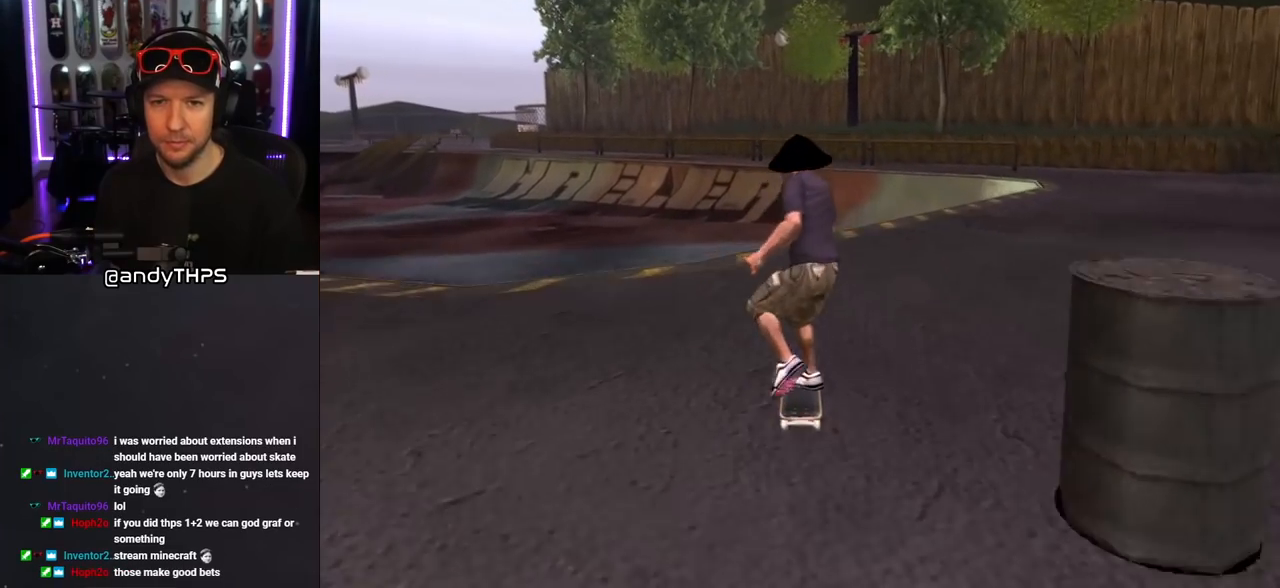
{"buttons": ["TRIANGLE"], "left_stick": "center", "right_stick": "center", "events": [[33, "DPAD_UP", "down"], [50, "DPAD_RIGHT", "down"], [150, "DPAD_RIGHT", "up"], [150, "DPAD_UP", "up"], [167, "DPAD_UP", "down"], [233, "DPAD_RIGHT", "down"], [383, "CROSS", "up"], [383, "DPAD_UP", "up"], [383, "TRIANGLE", "down"], [433, "DPAD_RIGHT", "up"]]}
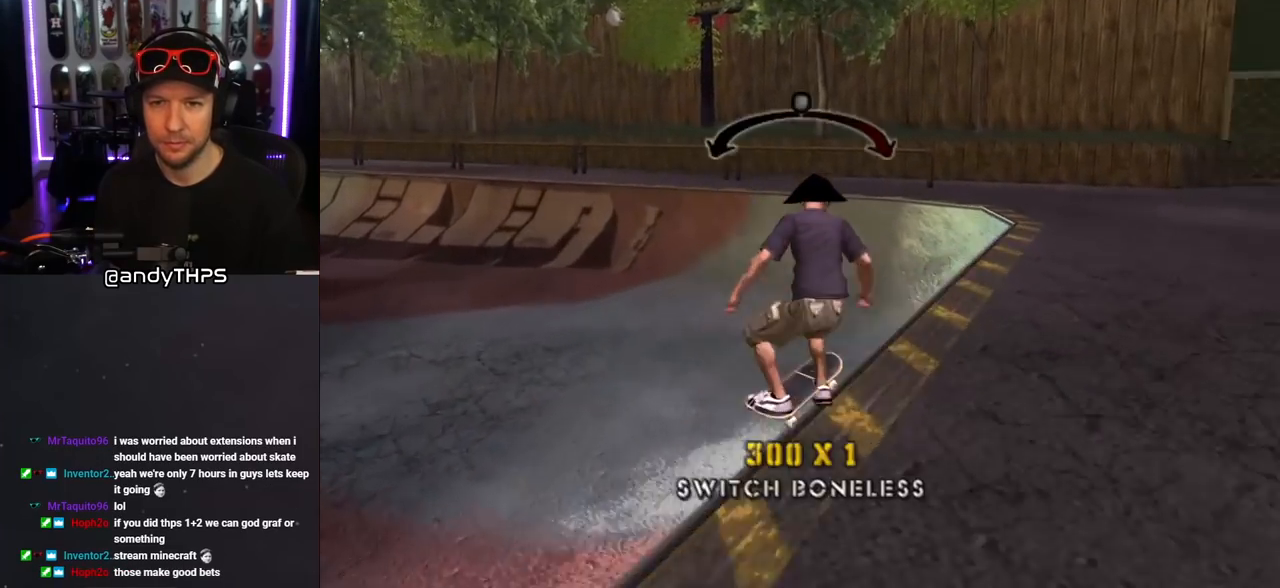
{"buttons": ["CROSS", "DPAD_LEFT"], "left_stick": "center", "right_stick": "center", "events": [[50, "CROSS", "down"], [50, "TRIANGLE", "up"], [483, "DPAD_LEFT", "down"]]}
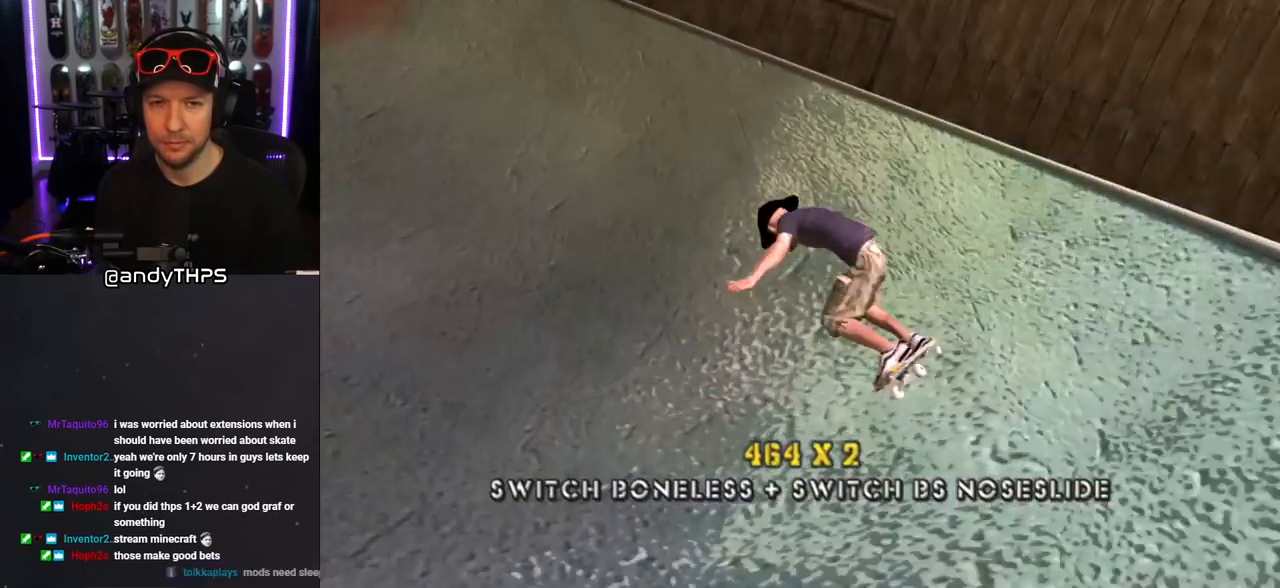
{"buttons": ["CROSS", "L1", "R1", "DPAD_UP", "DPAD_RIGHT"], "left_stick": "center", "right_stick": "center"}
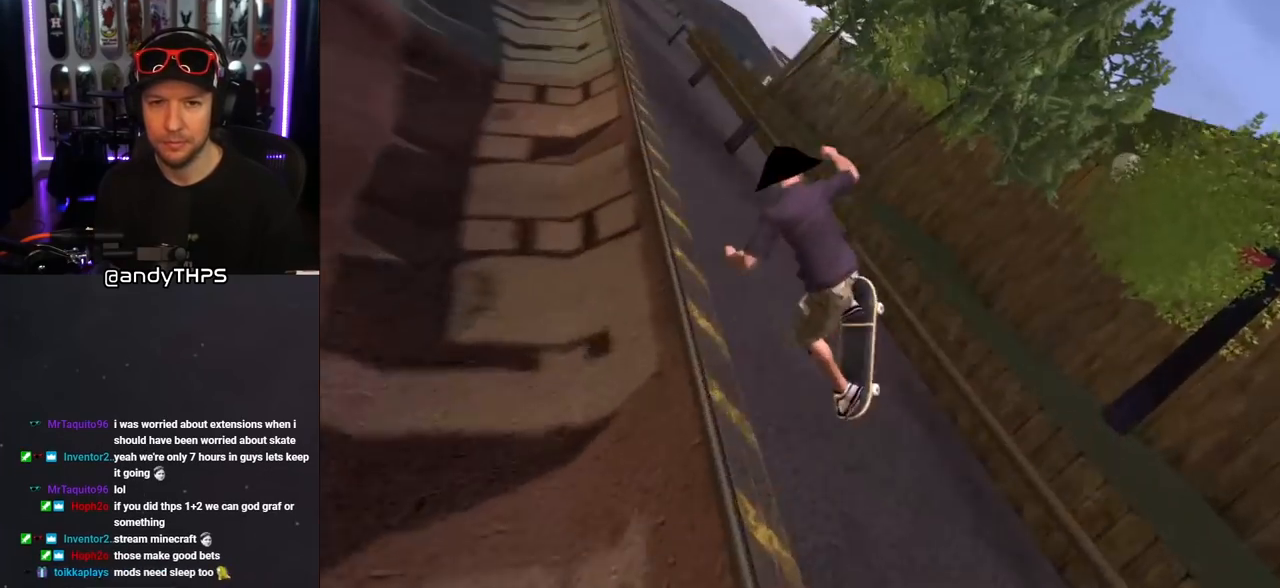
{"buttons": ["CROSS", "R1", "DPAD_RIGHT"], "left_stick": "center", "right_stick": "center", "events": [[67, "L1", "up"], [150, "DPAD_UP", "up"]]}
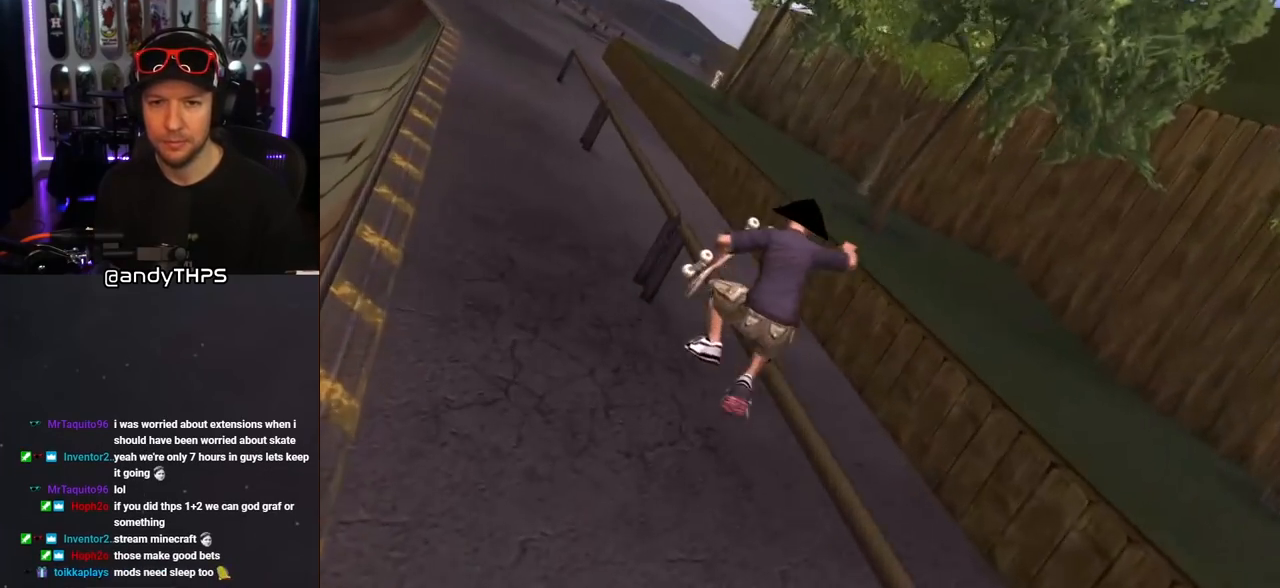
{"buttons": ["CROSS", "DPAD_UP"], "left_stick": "center", "right_stick": "center", "events": [[17, "R1", "up"], [200, "CROSS", "up"], [200, "DPAD_UP", "down"], [267, "CROSS", "down"], [367, "CROSS", "up"], [417, "CROSS", "down"], [433, "DPAD_RIGHT", "up"]]}
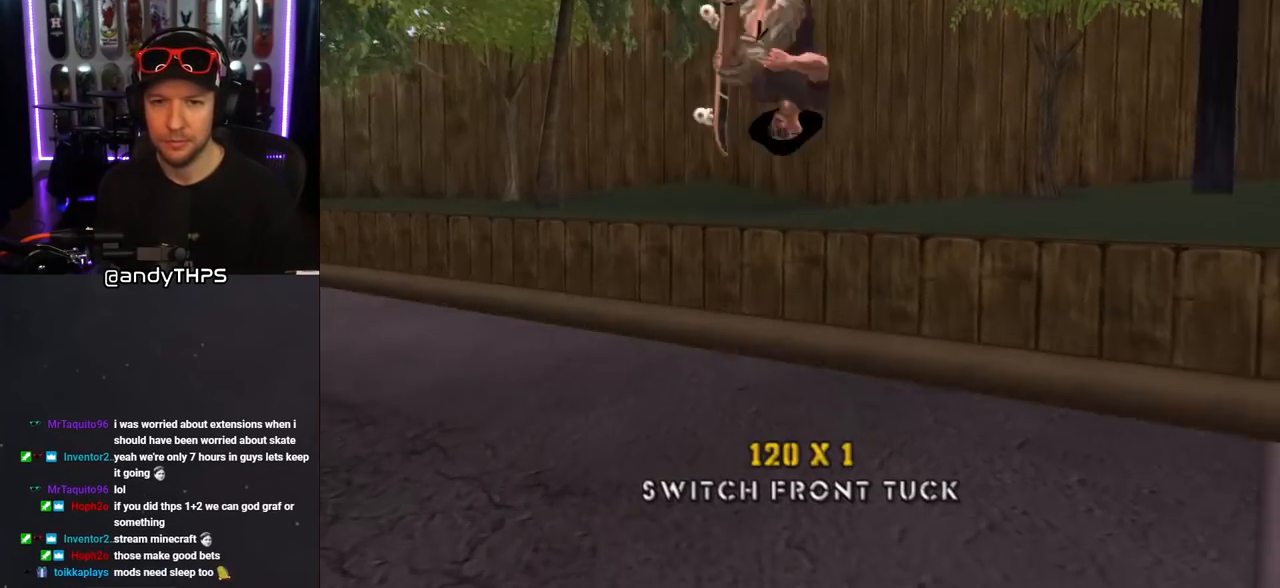
{"buttons": ["CROSS", "DPAD_UP"], "left_stick": "center", "right_stick": "center", "events": [[167, "DPAD_LEFT", "down"], [417, "CROSS", "up"], [483, "CROSS", "down"], [500, "DPAD_LEFT", "up"]]}
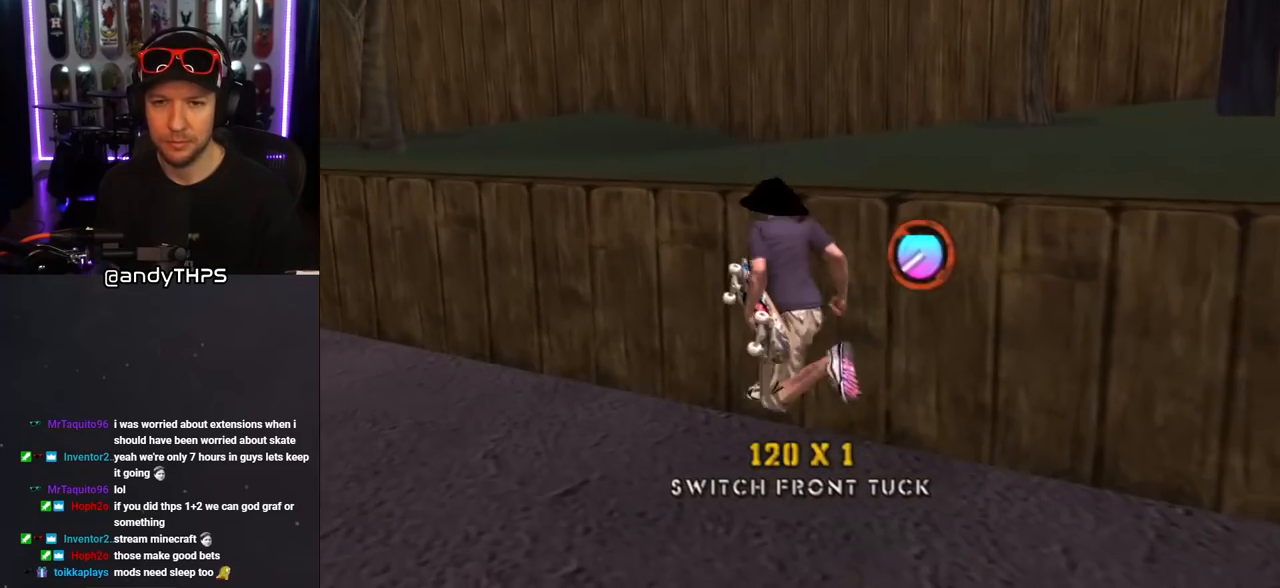
{"buttons": [], "left_stick": "center", "right_stick": "center", "events": [[67, "CROSS", "up"], [117, "CROSS", "down"], [217, "CROSS", "up"], [267, "CROSS", "down"], [300, "CROSS", "up"], [417, "DPAD_UP", "up"]]}
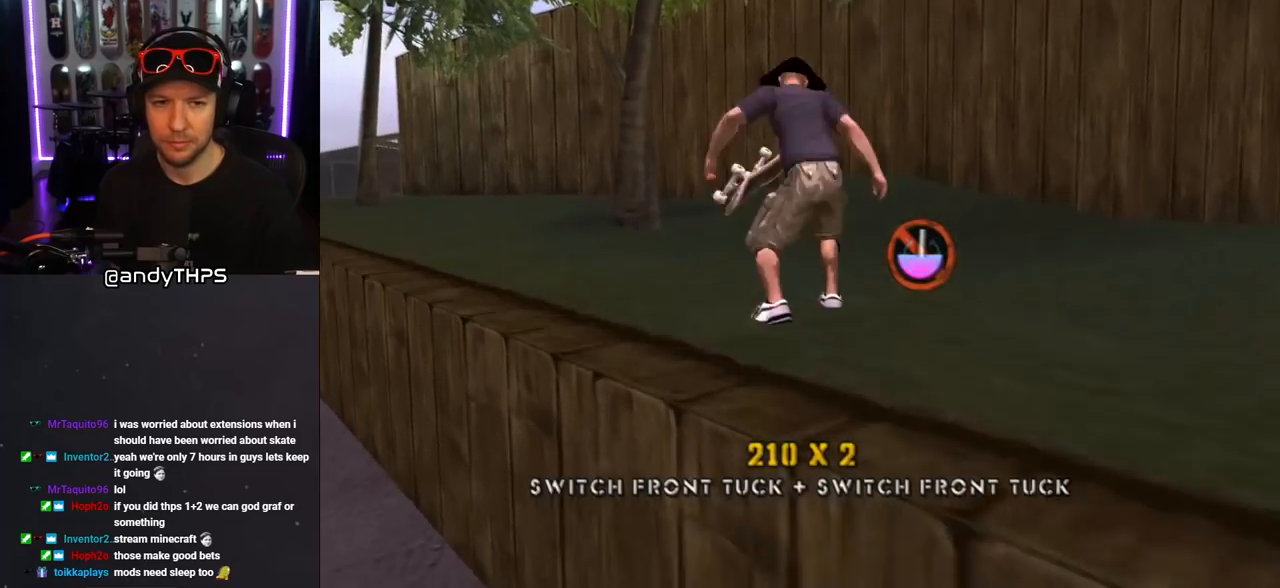
{"buttons": [], "left_stick": "center", "right_stick": "center", "events": [[167, "L1", "down"], [183, "R1", "down"], [317, "L1", "up"], [317, "R1", "up"]]}
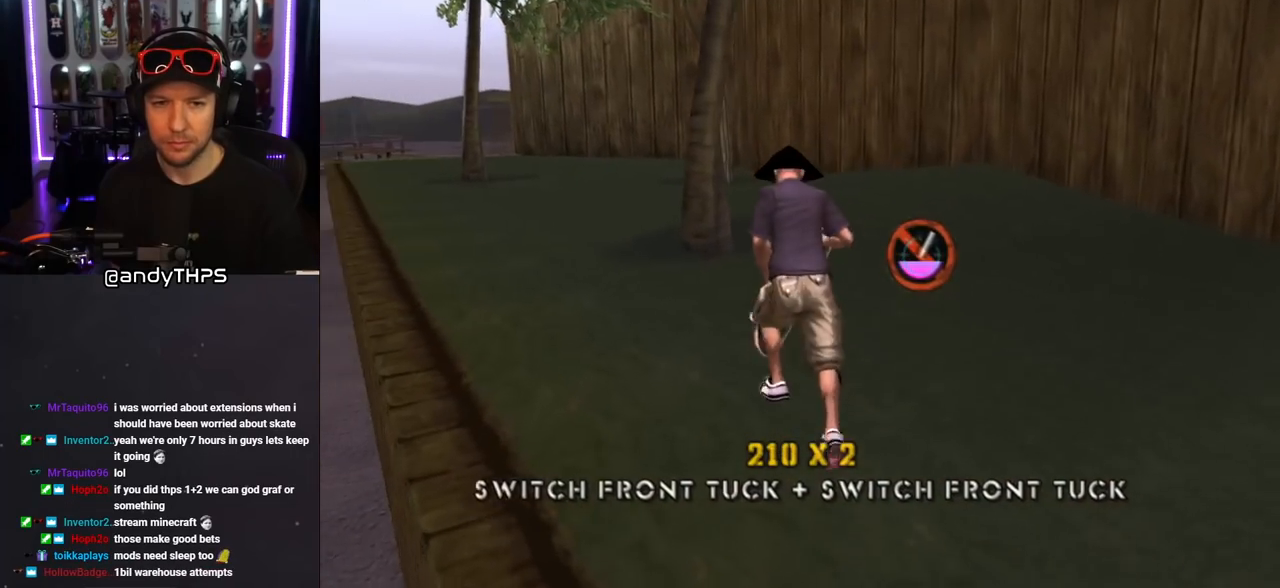
{"buttons": ["DPAD_LEFT"], "left_stick": "center", "right_stick": "center", "events": [[133, "DPAD_RIGHT", "down"], [250, "DPAD_RIGHT", "up"], [450, "DPAD_LEFT", "down"]]}
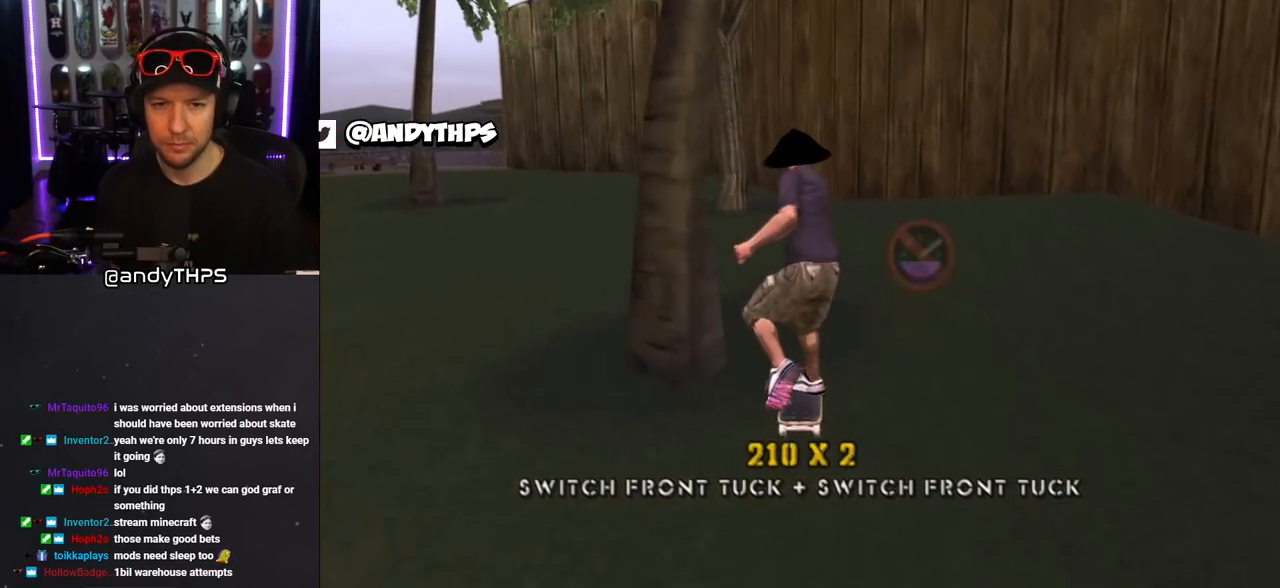
{"buttons": ["L1", "R1", "DPAD_DOWN"], "left_stick": "center", "right_stick": "center", "events": [[67, "DPAD_LEFT", "up"], [217, "DPAD_LEFT", "down"], [333, "DPAD_DOWN", "down"], [367, "DPAD_LEFT", "up"], [433, "L1", "down"], [450, "R1", "down"]]}
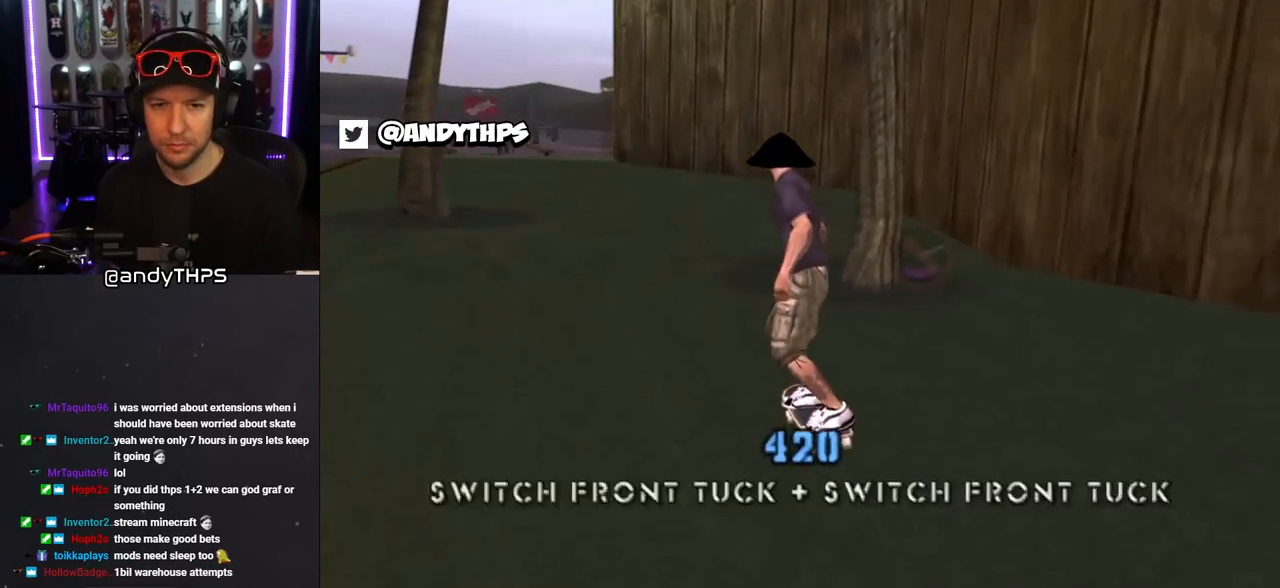
{"buttons": ["DPAD_DOWN"], "left_stick": "center", "right_stick": "center", "events": [[83, "L1", "up"], [83, "R1", "up"]]}
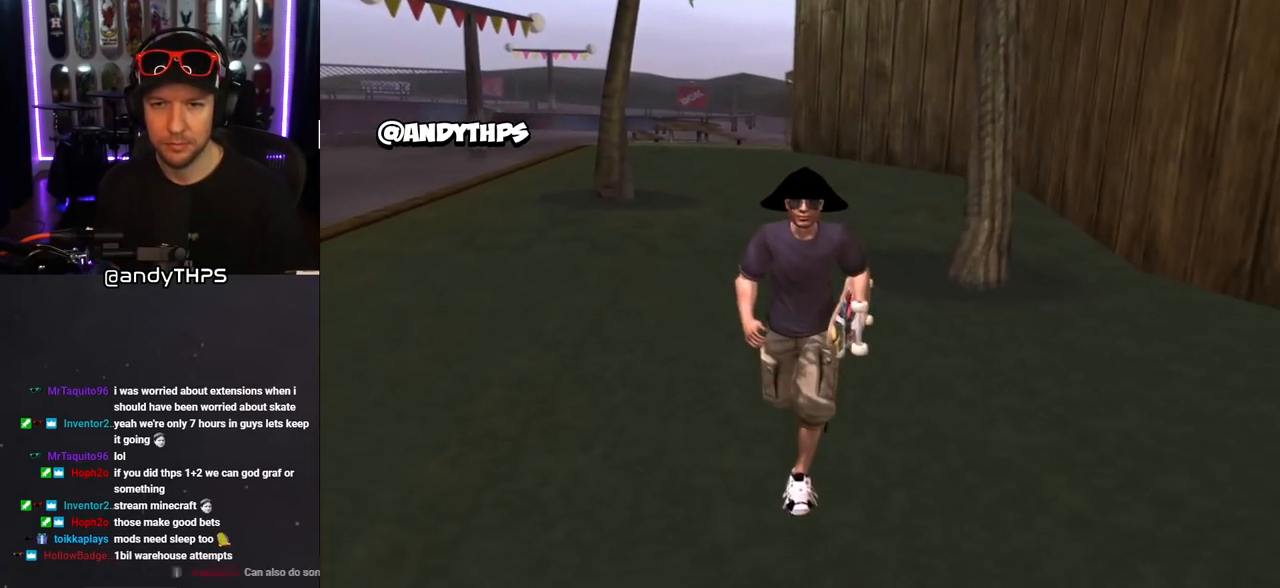
{"buttons": ["DPAD_DOWN"], "left_stick": "center", "right_stick": "center", "events": [[183, "DPAD_LEFT", "down"], [333, "DPAD_LEFT", "up"]]}
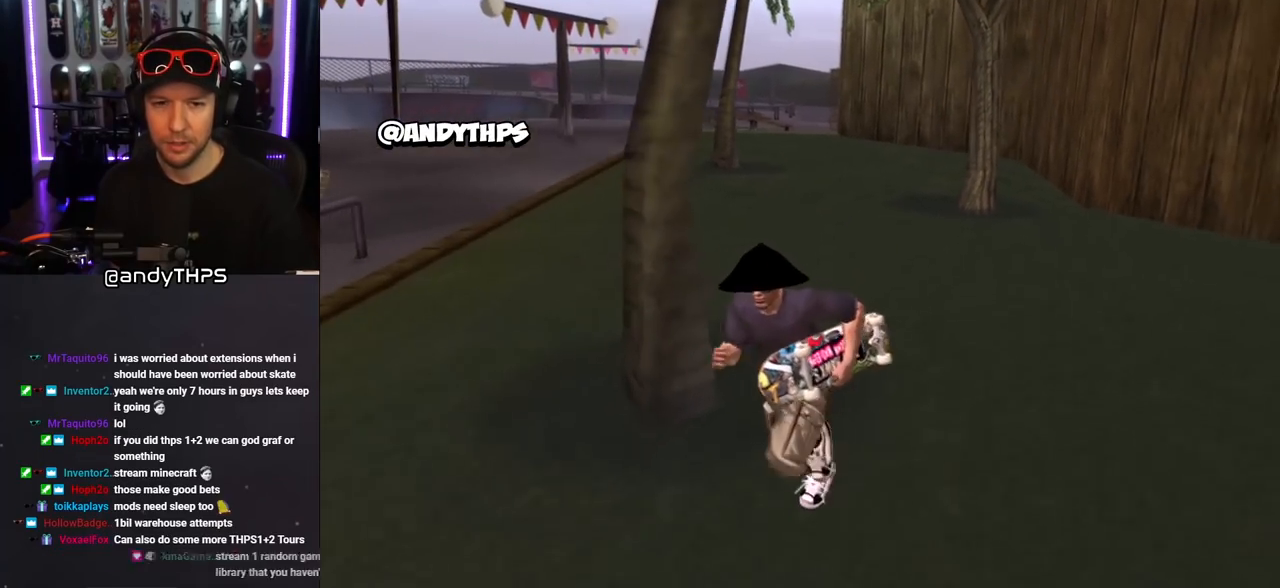
{"buttons": [], "left_stick": "center", "right_stick": "left", "events": [[83, "DPAD_DOWN", "up"], [83, "DPAD_LEFT", "down"], [117, "DPAD_LEFT", "up"], [333, "right_stick", "left"]]}
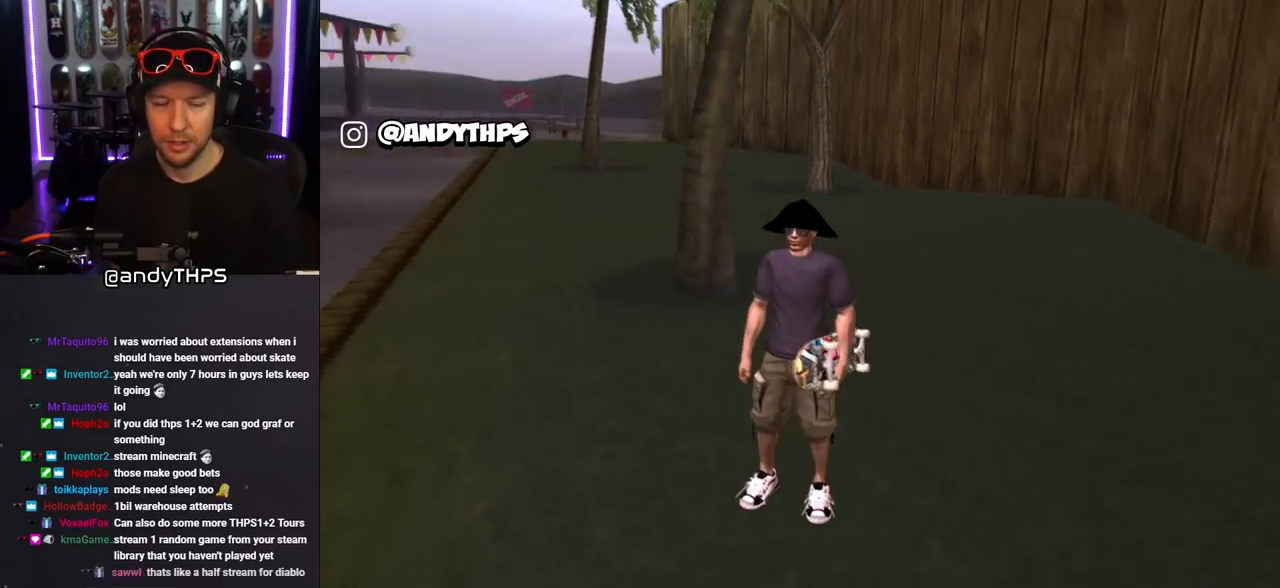
{"buttons": [], "left_stick": "center", "right_stick": "left", "events": []}
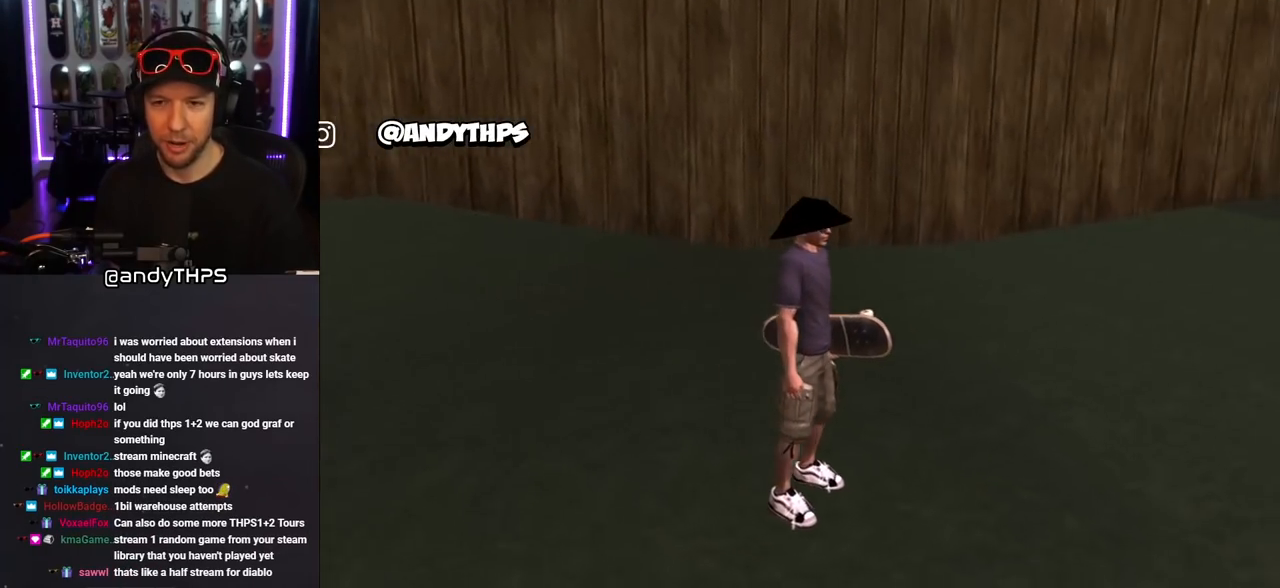
{"buttons": ["DPAD_UP"], "left_stick": "center", "right_stick": "center", "events": [[217, "right_stick", "center"], [367, "DPAD_UP", "down"]]}
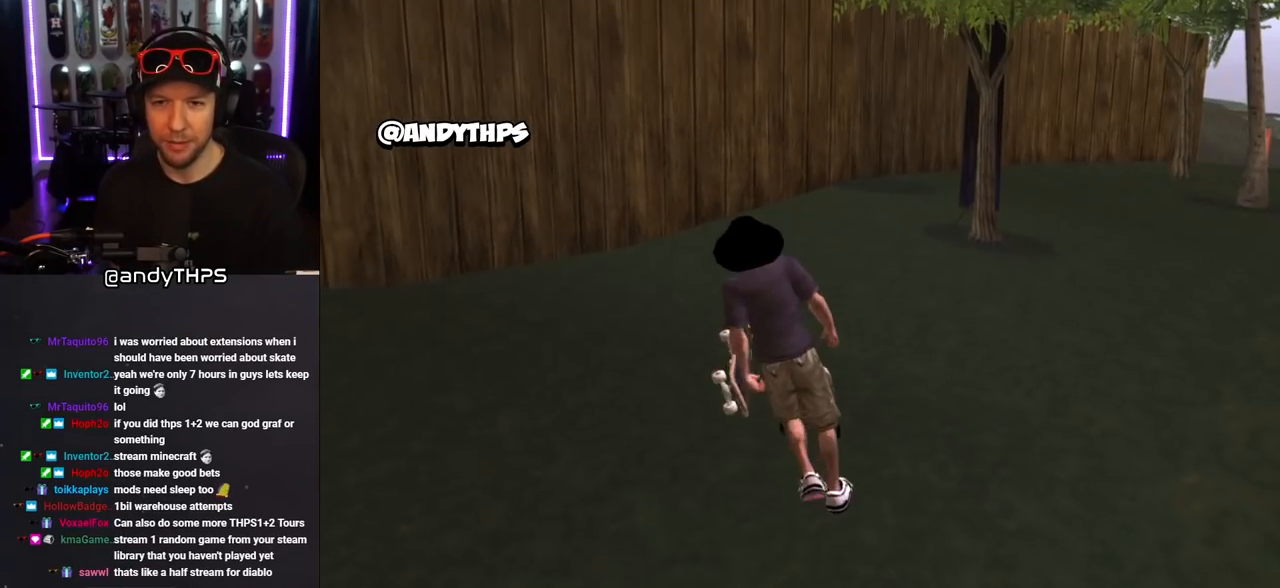
{"buttons": ["DPAD_UP"], "left_stick": "center", "right_stick": "center", "events": [[267, "DPAD_RIGHT", "down"], [267, "right_stick", "left"], [400, "DPAD_RIGHT", "up"], [500, "right_stick", "center"]]}
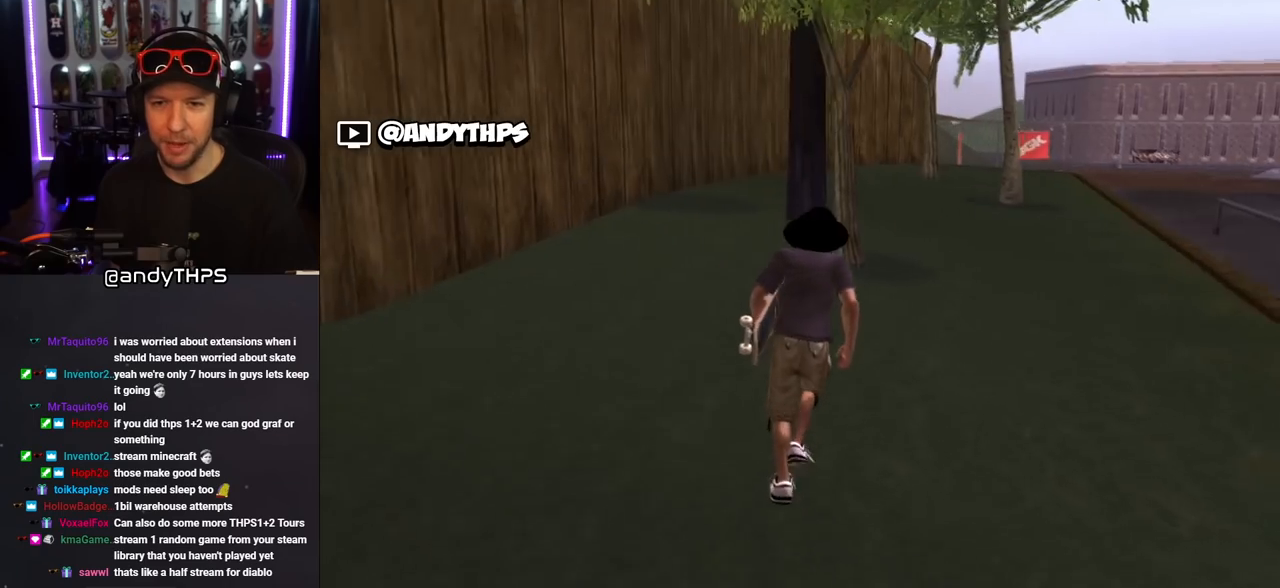
{"buttons": ["DPAD_RIGHT"], "left_stick": "center", "right_stick": "center", "events": [[433, "DPAD_RIGHT", "down"], [467, "DPAD_UP", "up"]]}
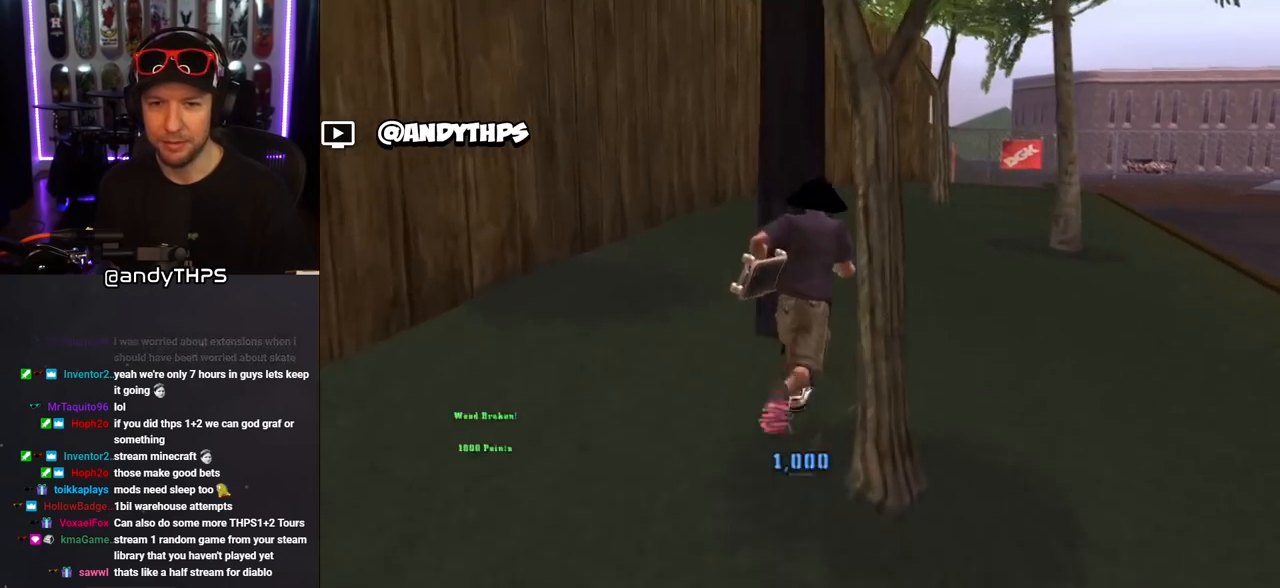
{"buttons": [], "left_stick": "center", "right_stick": "center", "events": [[17, "DPAD_RIGHT", "up"]]}
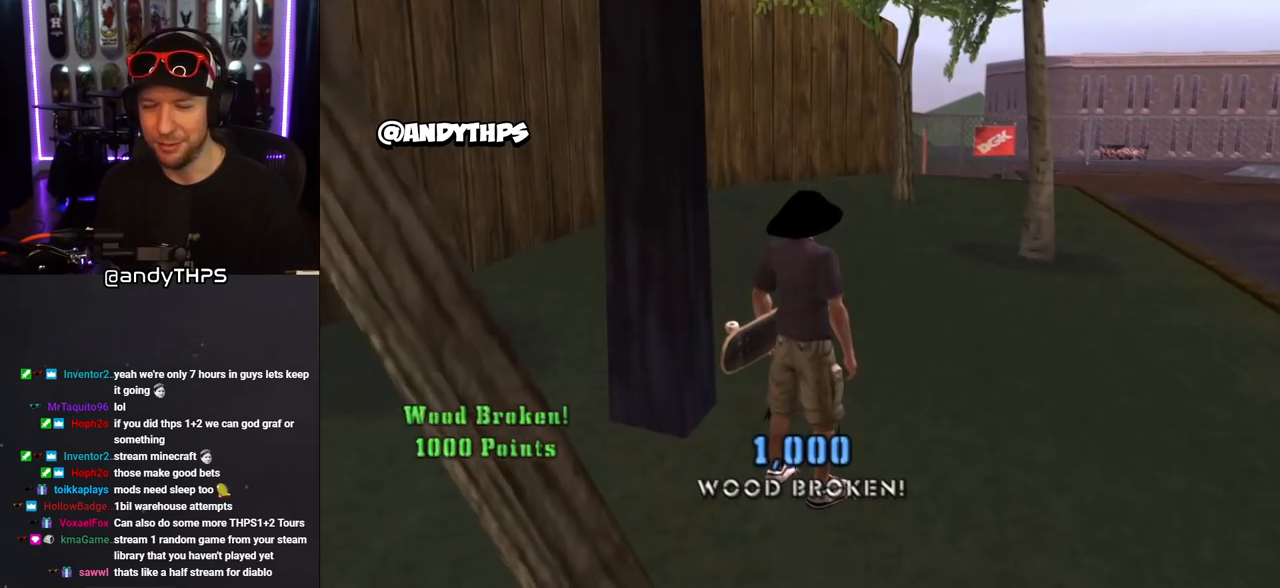
{"buttons": ["DPAD_LEFT"], "left_stick": "center", "right_stick": "center", "events": [[467, "DPAD_LEFT", "down"]]}
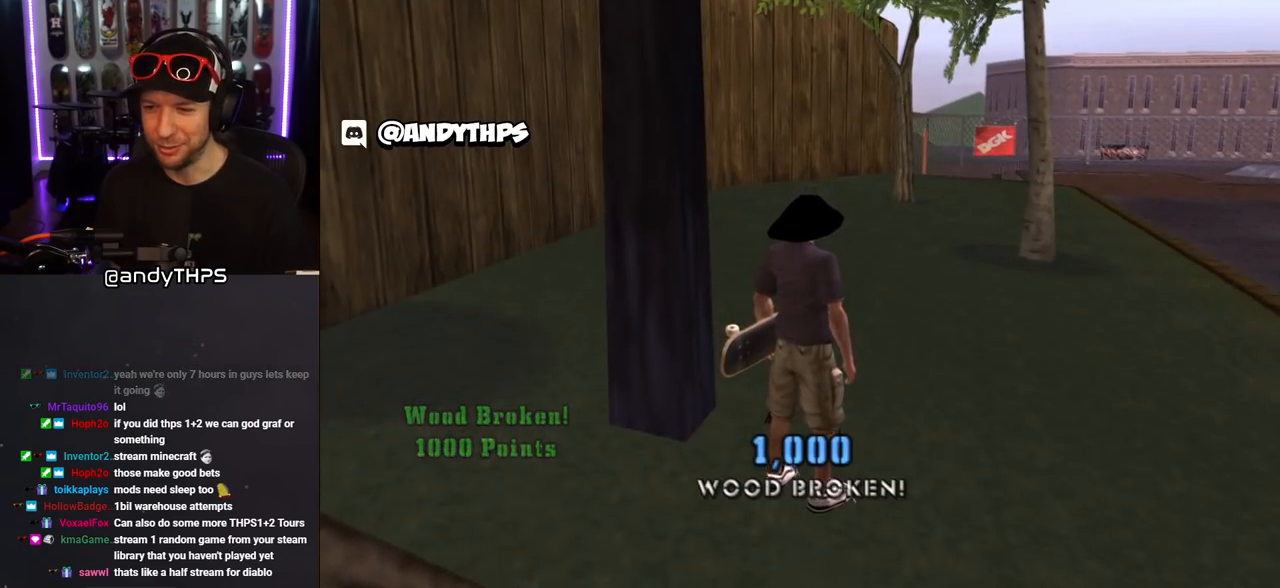
{"buttons": [], "left_stick": "center", "right_stick": "right", "events": [[33, "DPAD_DOWN", "down"], [183, "right_stick", "right"], [367, "DPAD_DOWN", "up"], [450, "DPAD_LEFT", "up"]]}
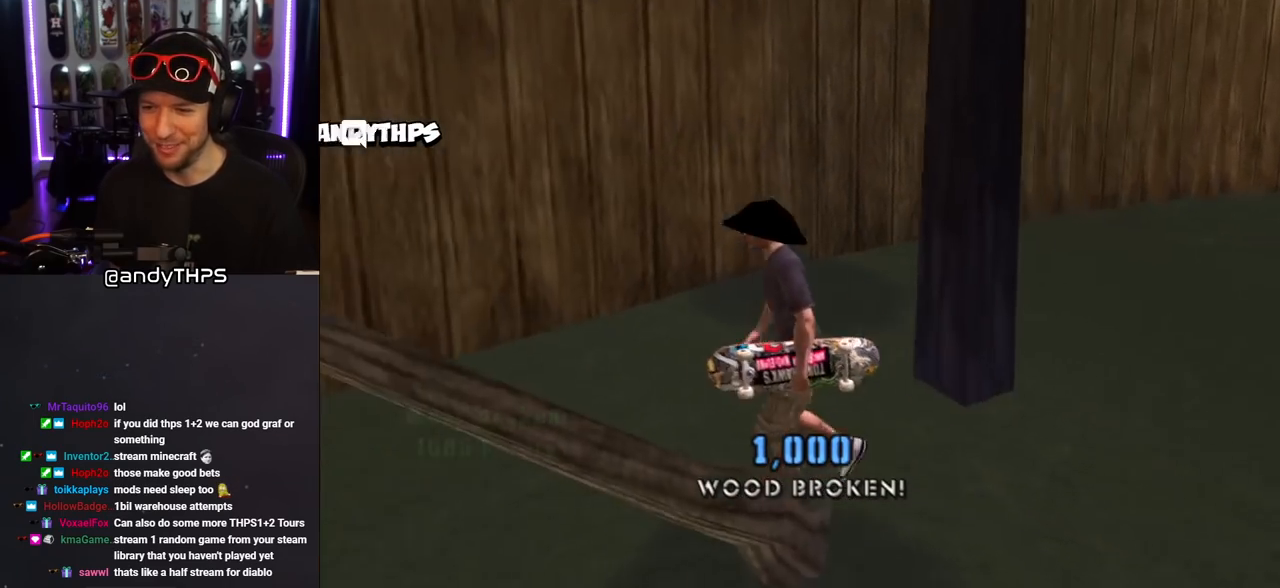
{"buttons": ["DPAD_UP", "DPAD_LEFT"], "left_stick": "center", "right_stick": "center", "events": [[67, "right_stick", "center"], [117, "DPAD_LEFT", "down"], [150, "DPAD_UP", "down"]]}
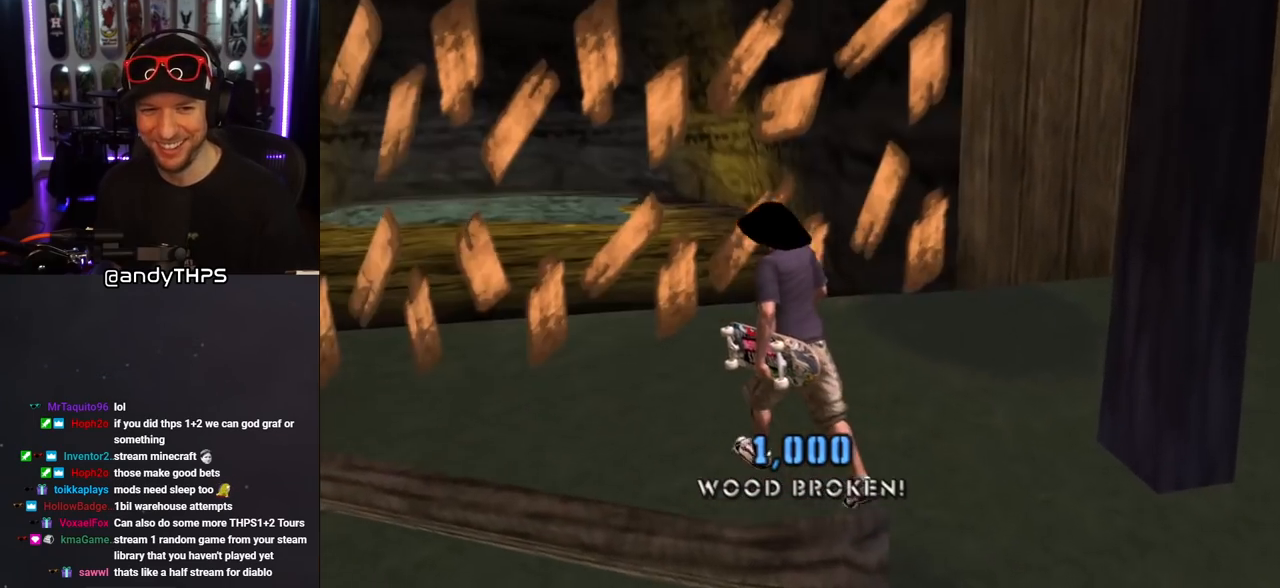
{"buttons": ["CROSS", "DPAD_UP"], "left_stick": "center", "right_stick": "center", "events": [[33, "CROSS", "down"], [317, "DPAD_LEFT", "up"]]}
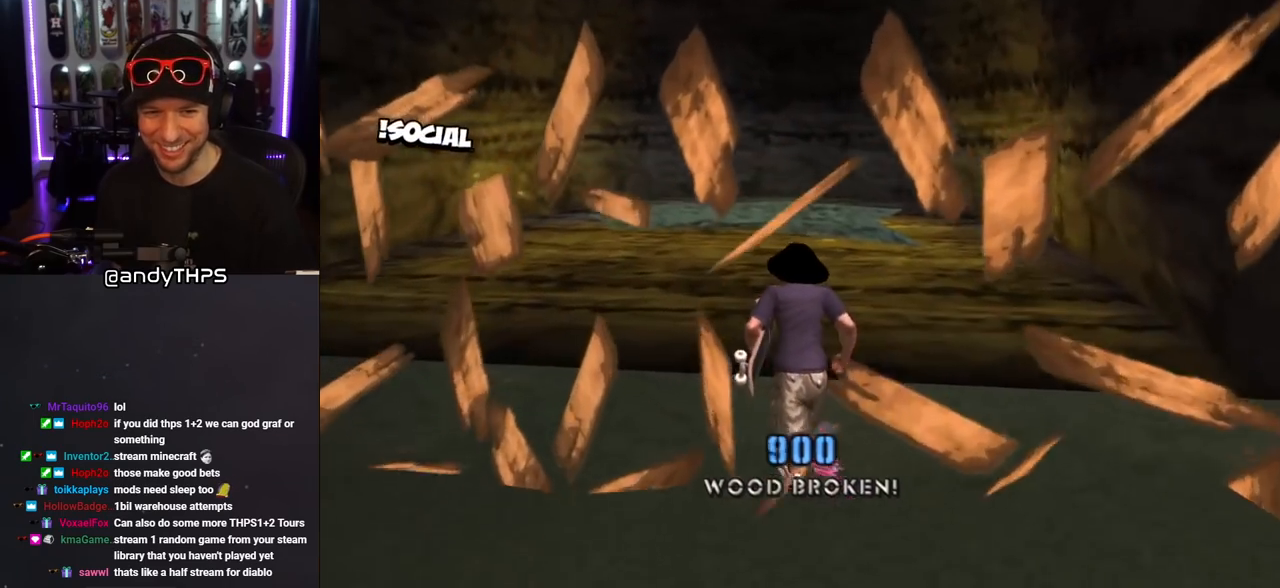
{"buttons": ["DPAD_UP"], "left_stick": "center", "right_stick": "center", "events": [[367, "CROSS", "up"]]}
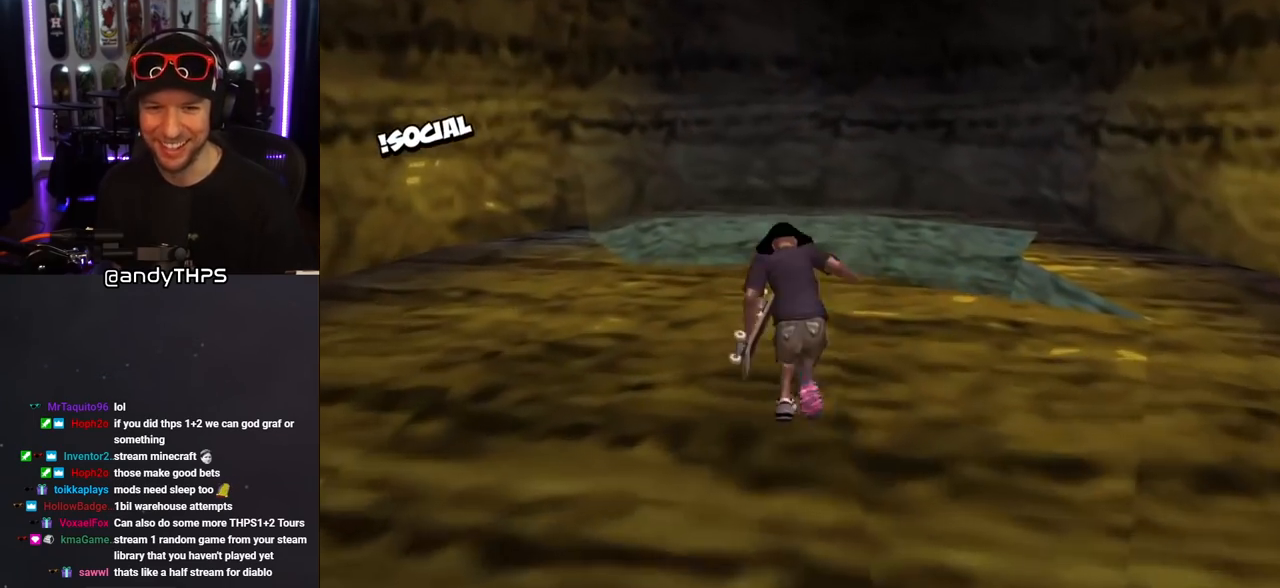
{"buttons": ["DPAD_UP"], "left_stick": "center", "right_stick": "center", "events": [[17, "DPAD_RIGHT", "down"], [117, "DPAD_RIGHT", "up"]]}
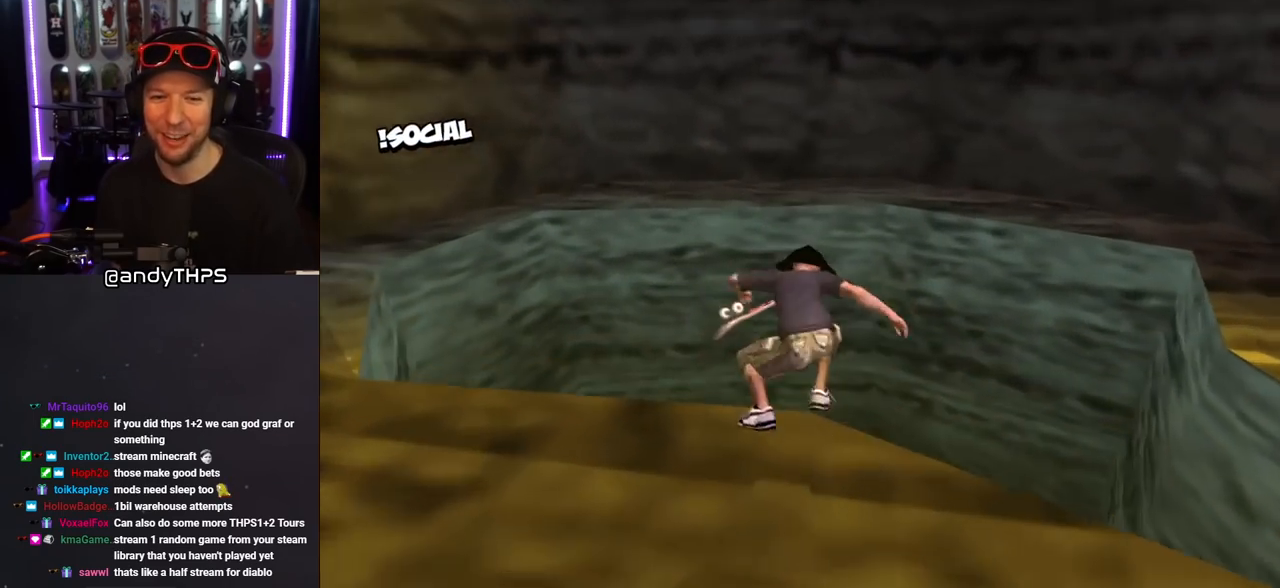
{"buttons": [], "left_stick": "center", "right_stick": "center", "events": [[133, "DPAD_UP", "up"]]}
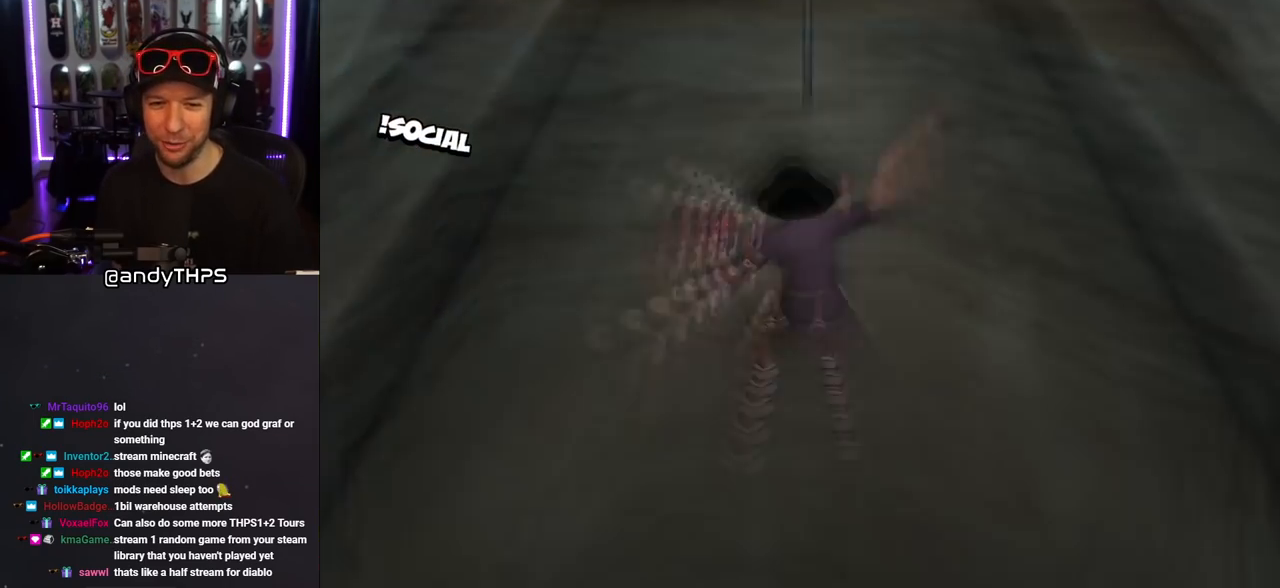
{"buttons": ["CROSS", "L1", "R1", "DPAD_UP"], "left_stick": "center", "right_stick": "center", "events": [[200, "CROSS", "down"], [250, "DPAD_UP", "down"], [467, "L1", "down"], [467, "R1", "down"]]}
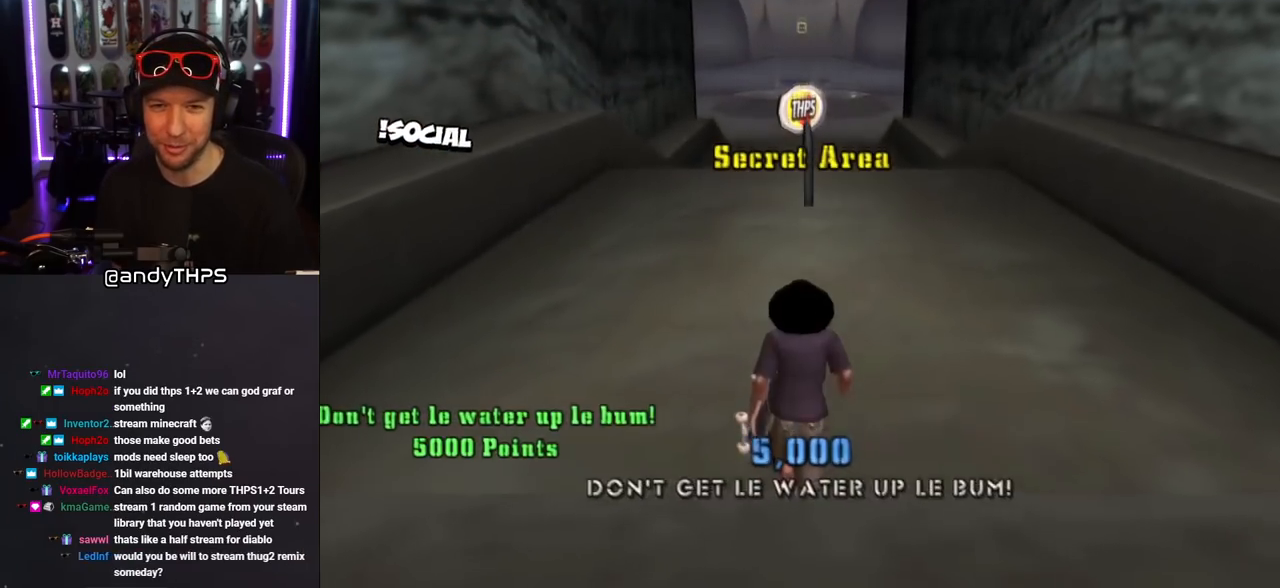
{"buttons": ["CROSS"], "left_stick": "center", "right_stick": "center", "events": [[150, "R1", "up"], [167, "L1", "up"], [333, "DPAD_UP", "up"], [367, "DPAD_UP", "down"], [483, "DPAD_UP", "up"]]}
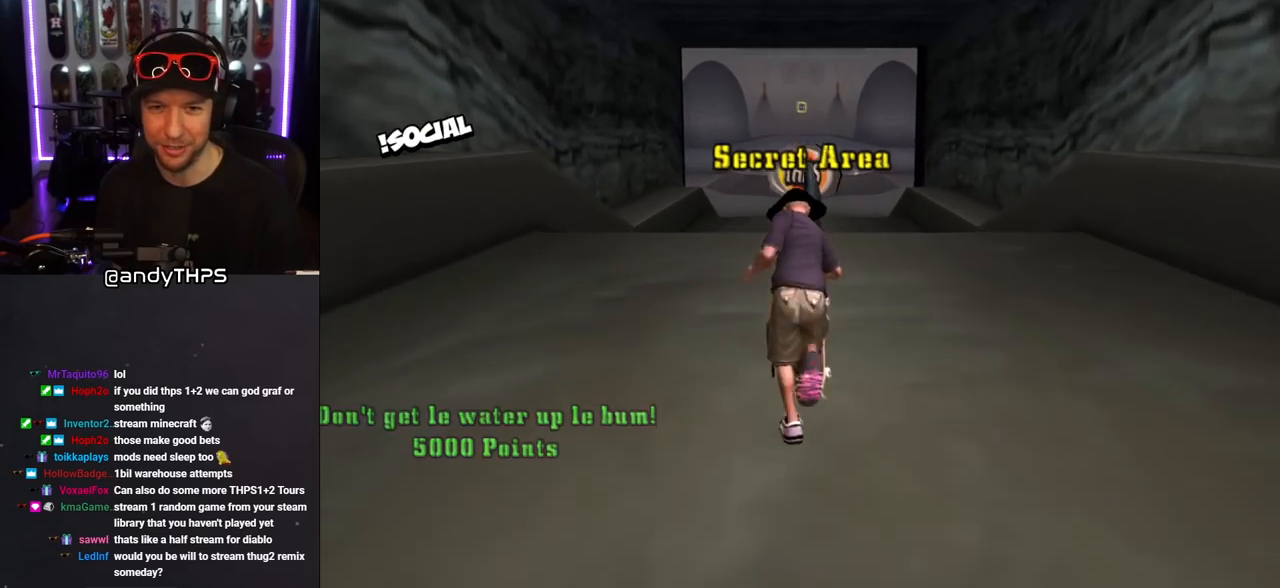
{"buttons": ["CROSS", "DPAD_UP"], "left_stick": "center", "right_stick": "center", "events": [[17, "DPAD_UP", "down"], [50, "CROSS", "up"], [67, "TRIANGLE", "down"], [367, "DPAD_UP", "up"], [417, "CROSS", "down"], [417, "TRIANGLE", "up"], [500, "DPAD_UP", "down"]]}
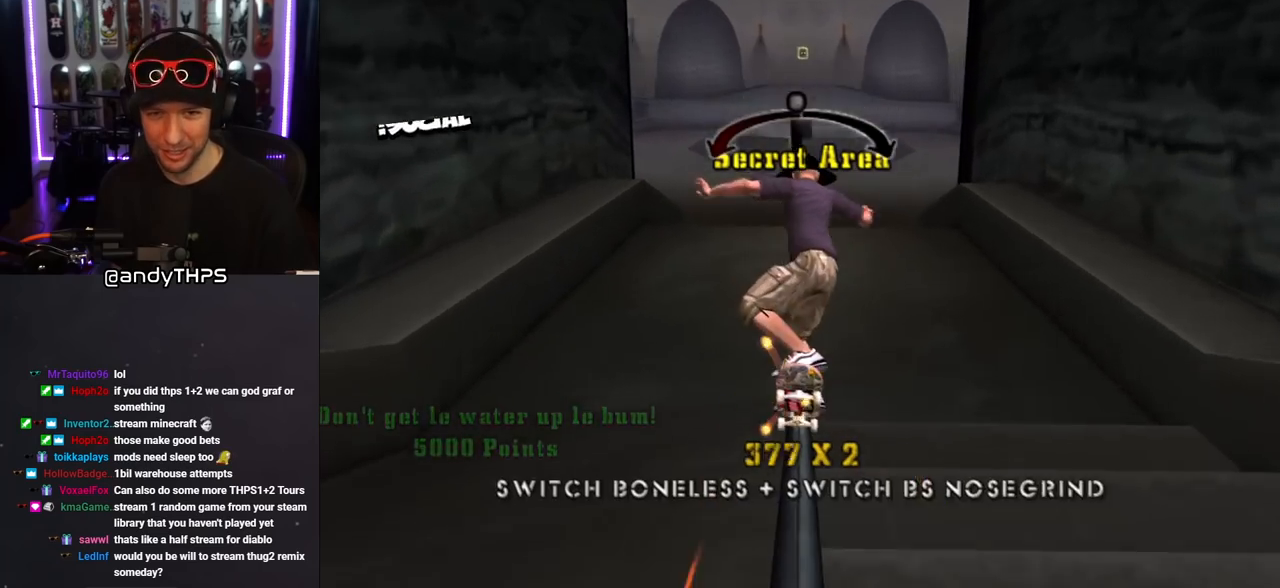
{"buttons": ["DPAD_UP"], "left_stick": "center", "right_stick": "center", "events": [[133, "DPAD_UP", "up"], [167, "DPAD_UP", "down"], [200, "CROSS", "up"], [200, "SQUARE", "down"], [350, "DPAD_UP", "up"], [350, "SQUARE", "up"], [417, "DPAD_UP", "down"]]}